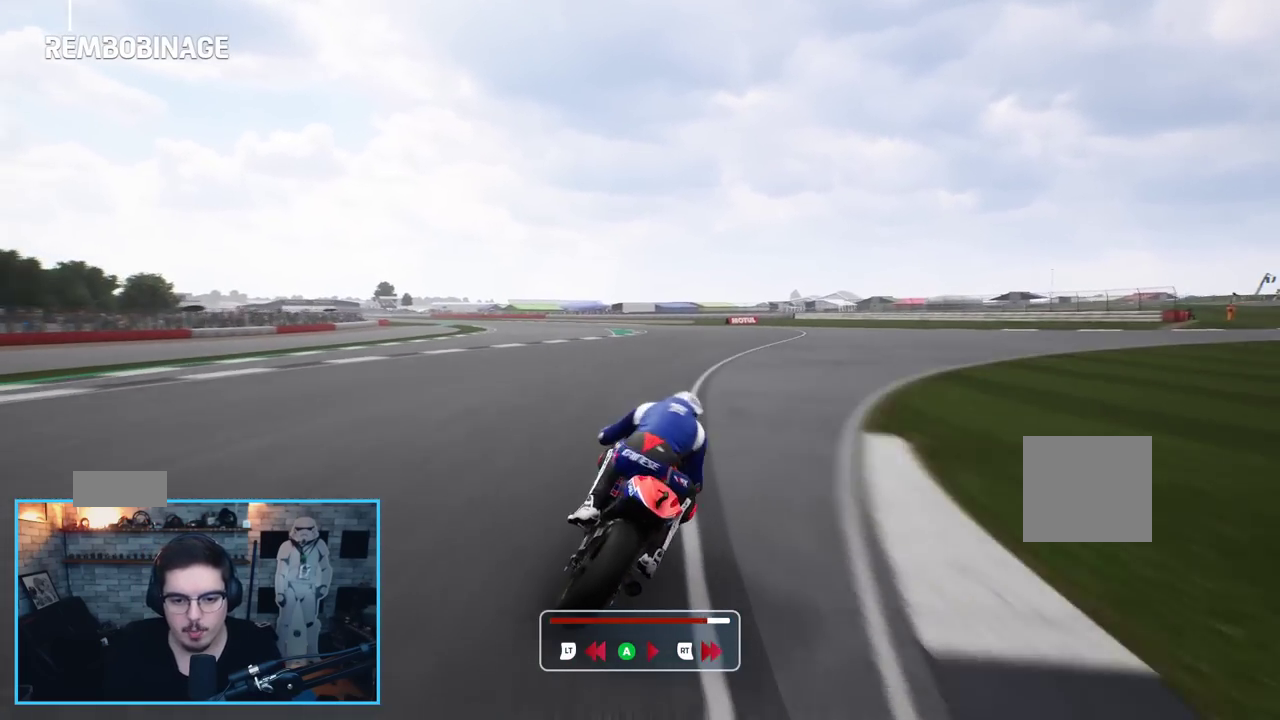
Gameplay with a controller (Xbox layout); each line is a JSON object with the inputs held at the frame after it. "events" lists button and stick changes between this image and that frame as [ms after this image, input, new state], when the widget could be followed in between.
{"buttons": ["R2"], "left_stick": "up-right", "right_stick": "center", "events": [[50, "L2", "up"], [83, "A", "up"], [133, "R2", "down"], [167, "left_stick", "up-right"]]}
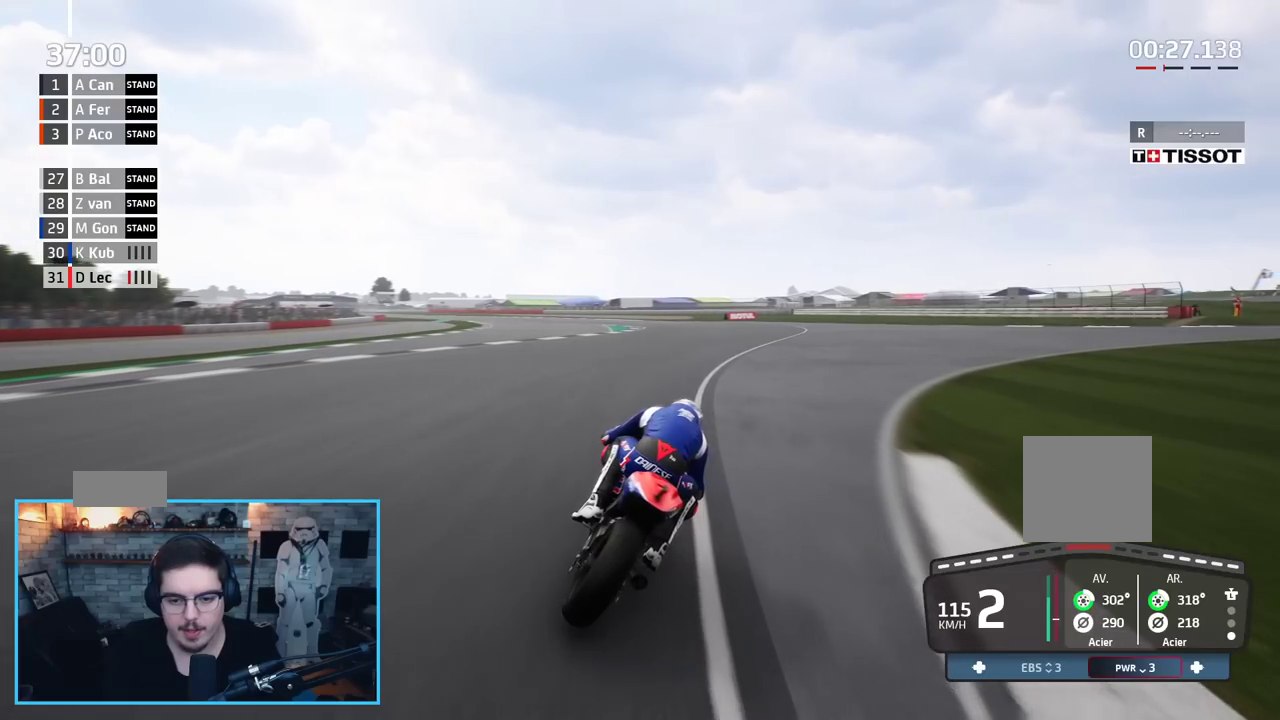
{"buttons": ["R2"], "left_stick": "up-right", "right_stick": "center", "events": []}
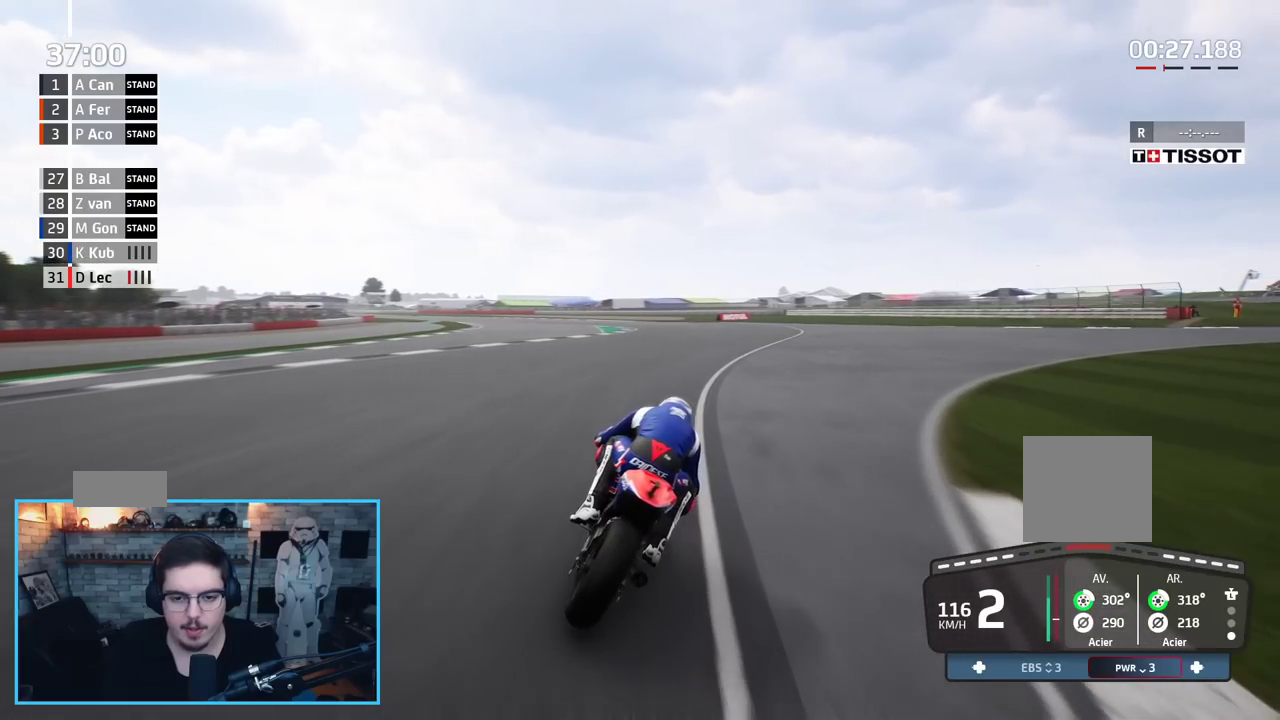
{"buttons": ["R2"], "left_stick": "up", "right_stick": "center", "events": [[333, "left_stick", "up"]]}
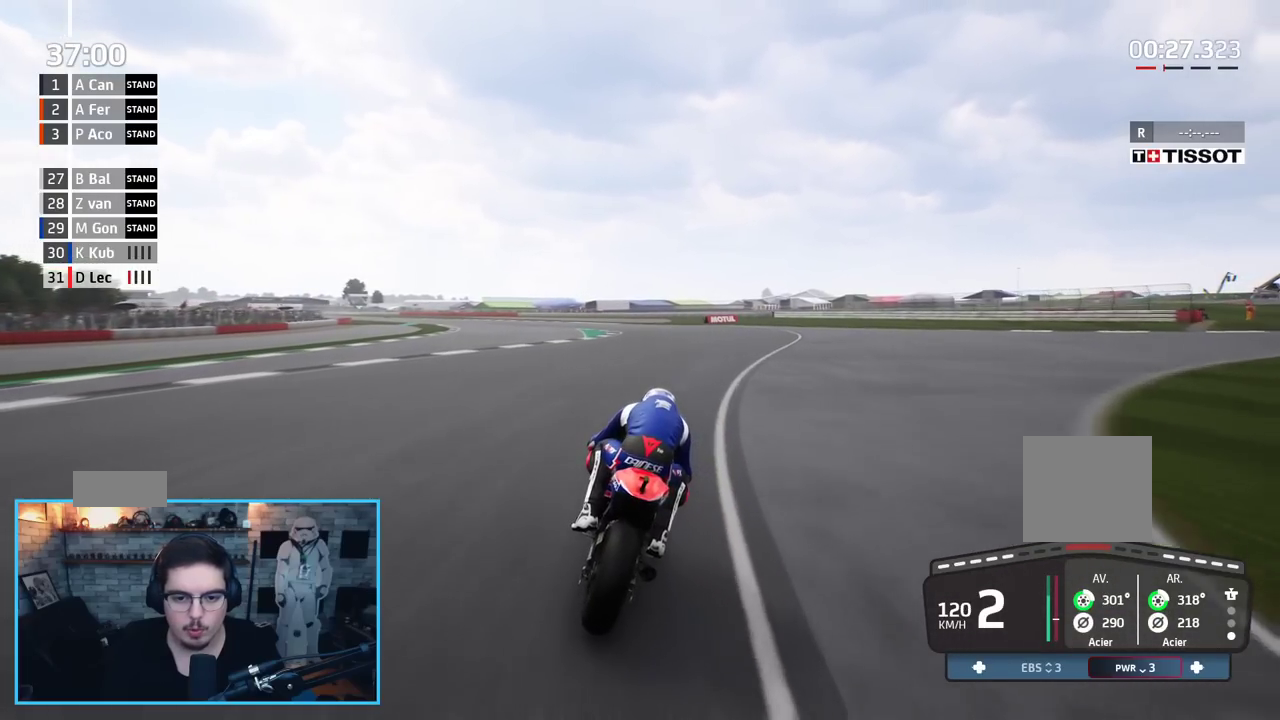
{"buttons": ["R2", "L3"], "left_stick": "left", "right_stick": "center", "events": [[317, "left_stick", "up-left"], [450, "L3", "down"], [500, "left_stick", "left"]]}
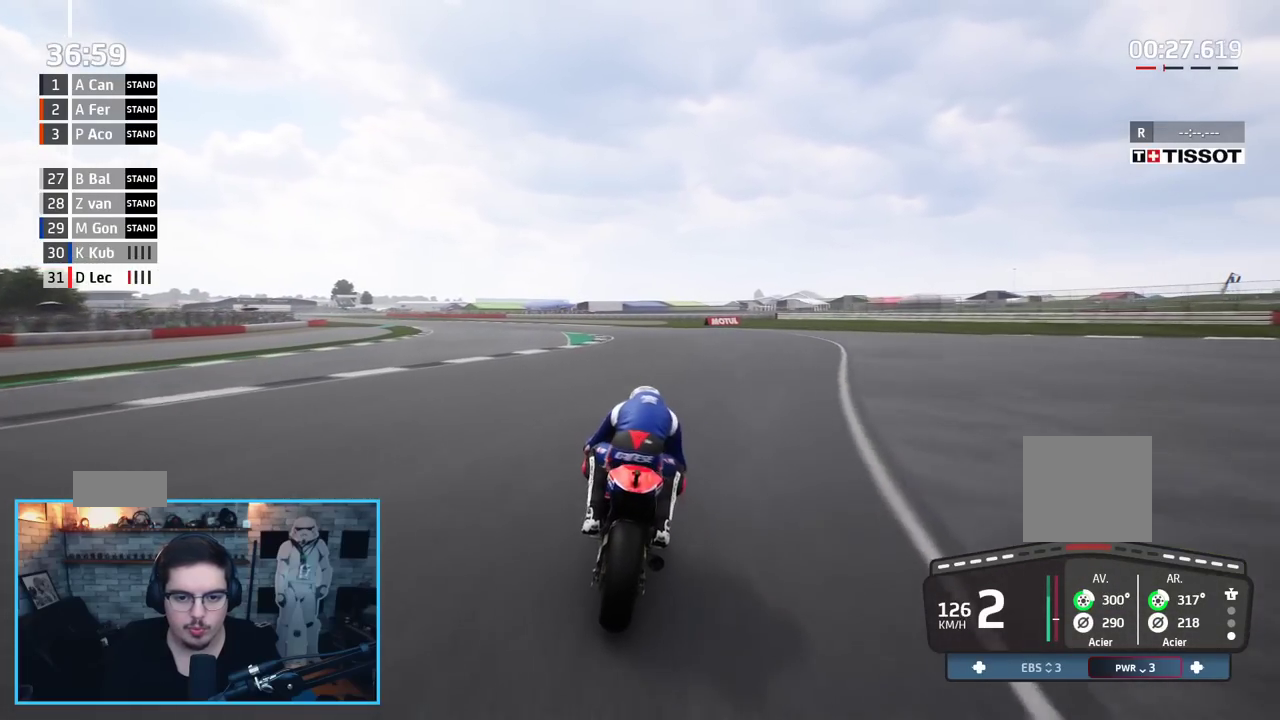
{"buttons": ["R2", "L3"], "left_stick": "left", "right_stick": "center", "events": []}
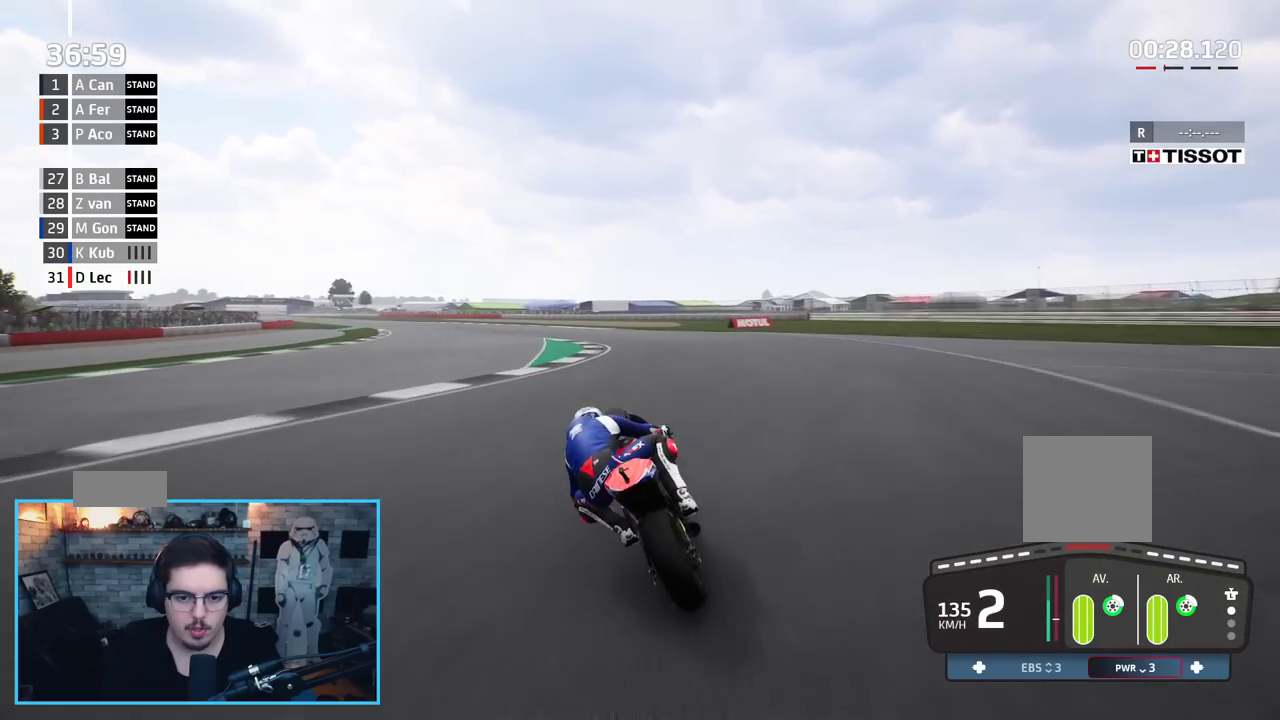
{"buttons": ["B", "R2", "L3"], "left_stick": "up-left", "right_stick": "center", "events": [[200, "L3", "up"], [250, "left_stick", "up-left"], [433, "L3", "down"], [450, "B", "down"]]}
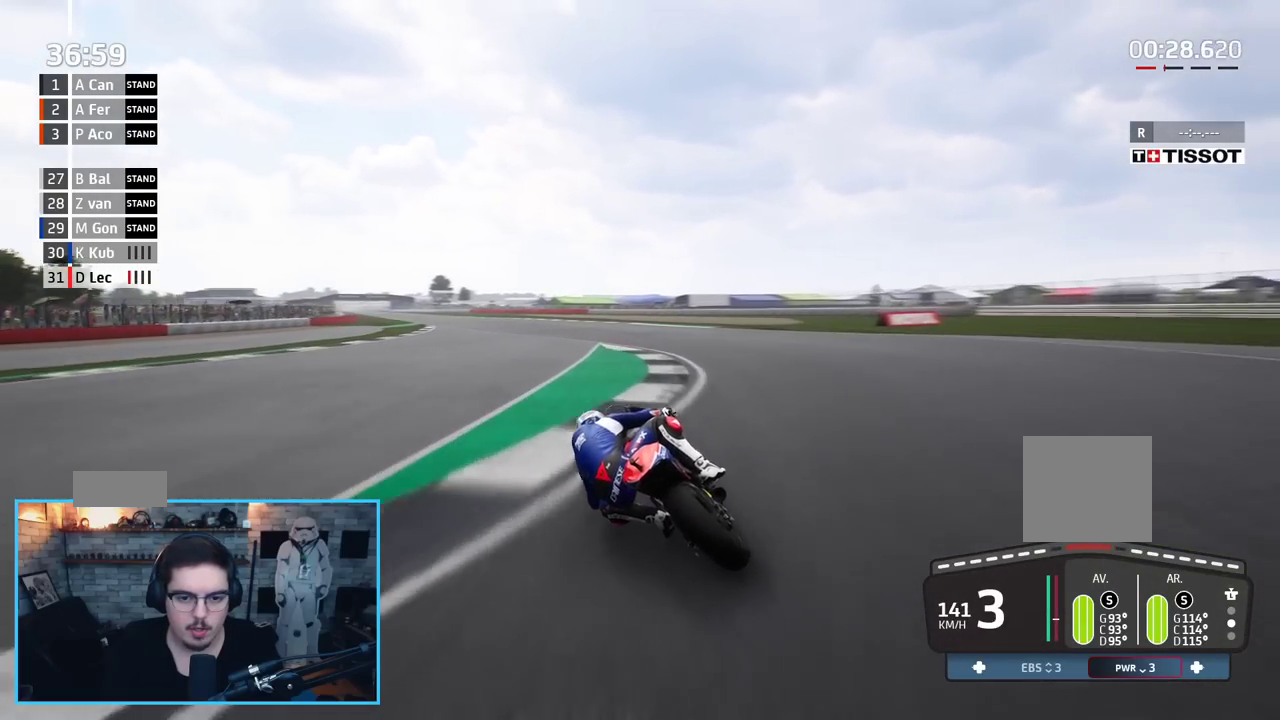
{"buttons": ["R2", "L3"], "left_stick": "up-left", "right_stick": "center", "events": [[67, "B", "up"]]}
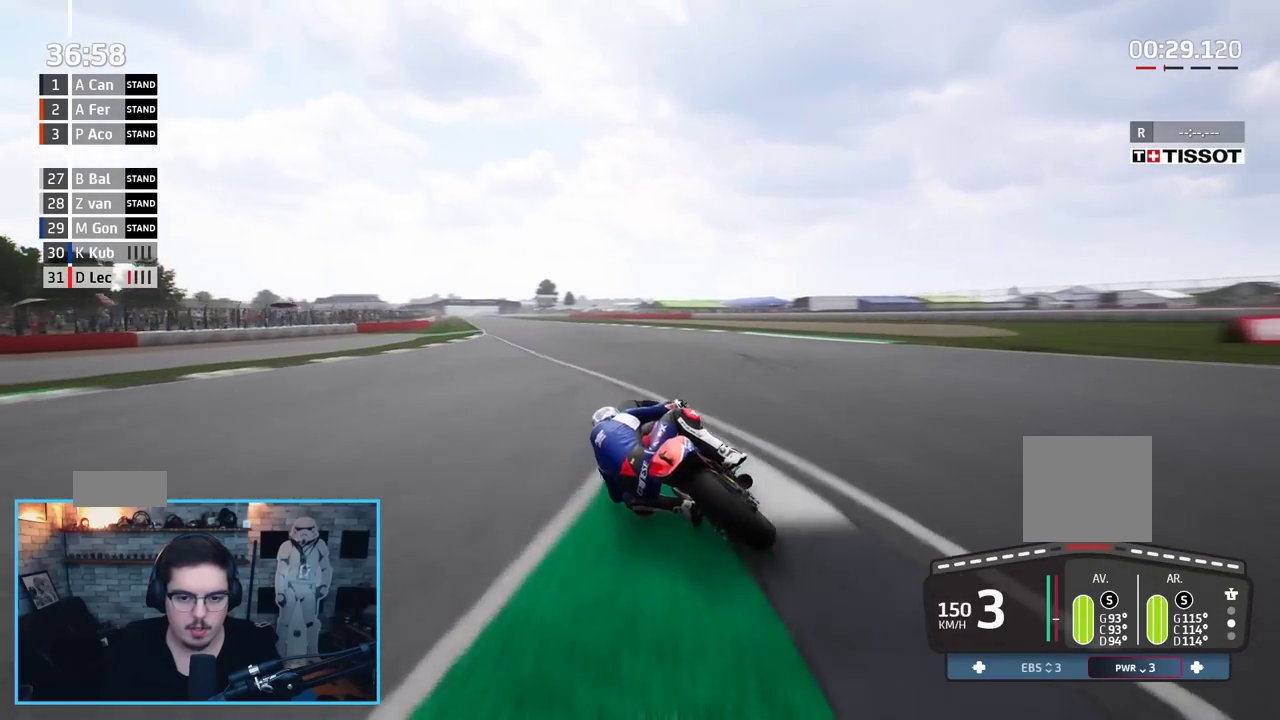
{"buttons": ["R2"], "left_stick": "up-left", "right_stick": "center", "events": [[417, "L3", "up"]]}
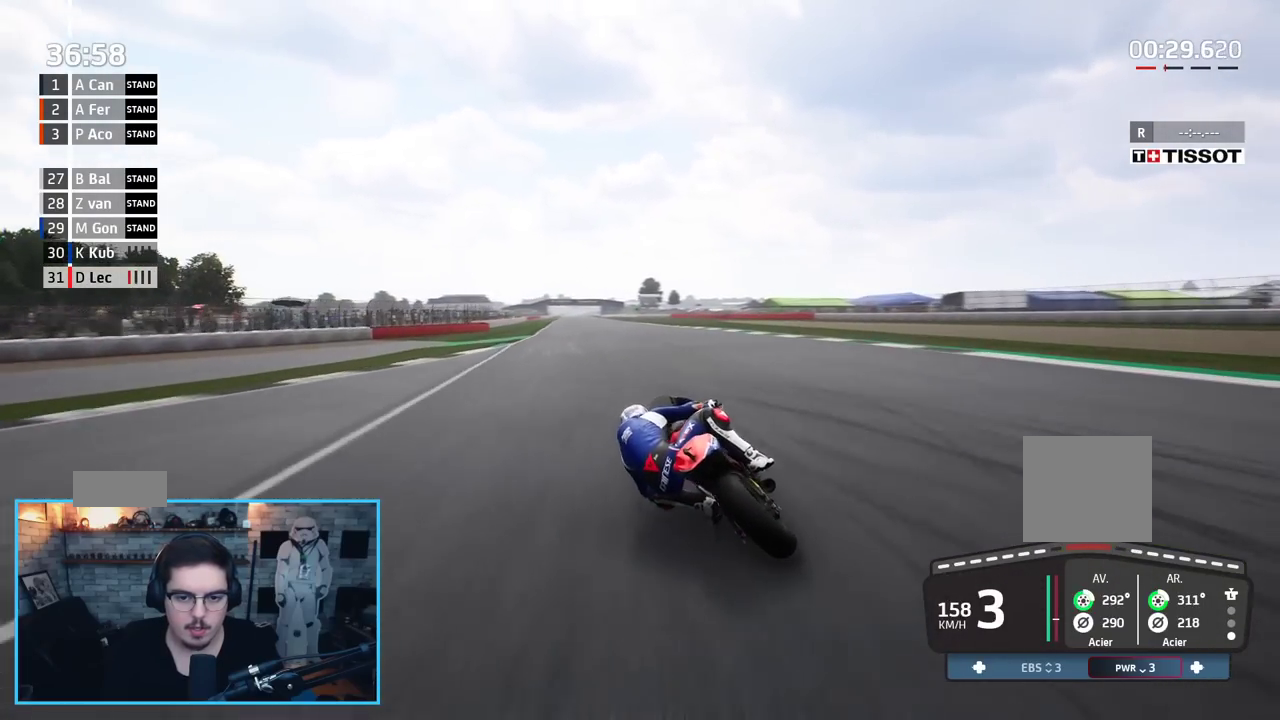
{"buttons": ["R2"], "left_stick": "up", "right_stick": "center", "events": [[367, "left_stick", "up"]]}
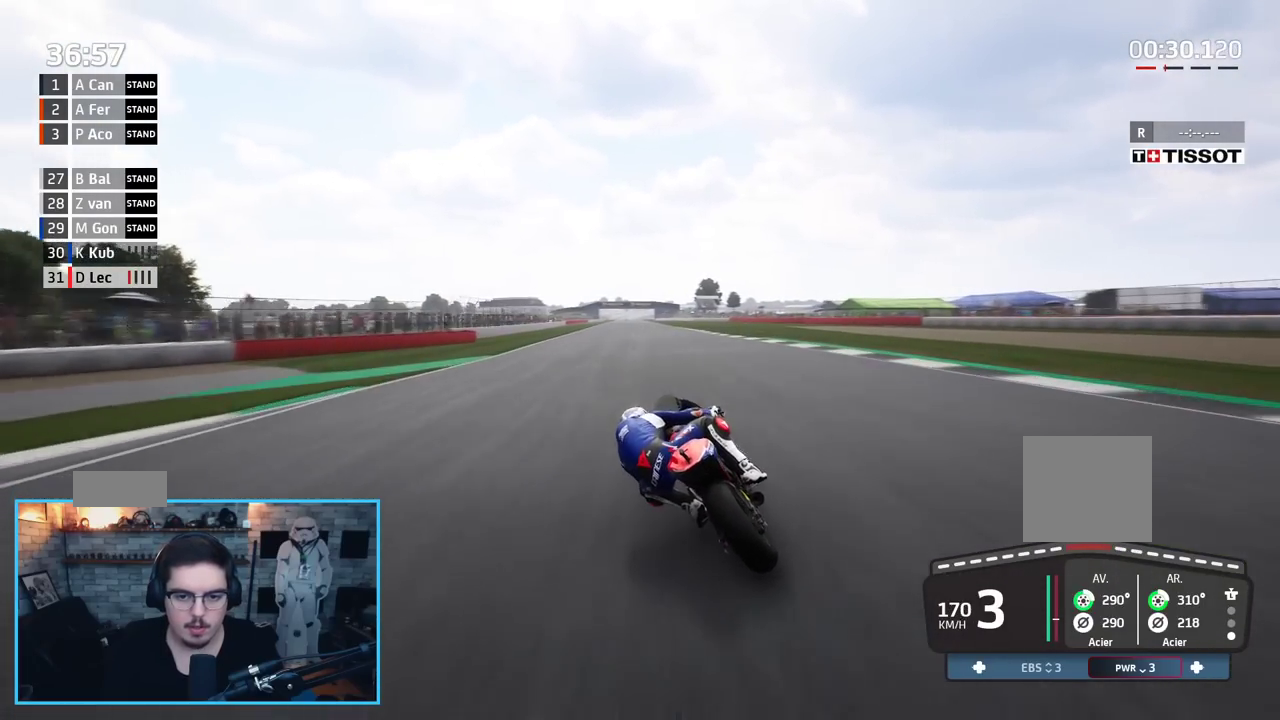
{"buttons": ["R2"], "left_stick": "up", "right_stick": "center", "events": []}
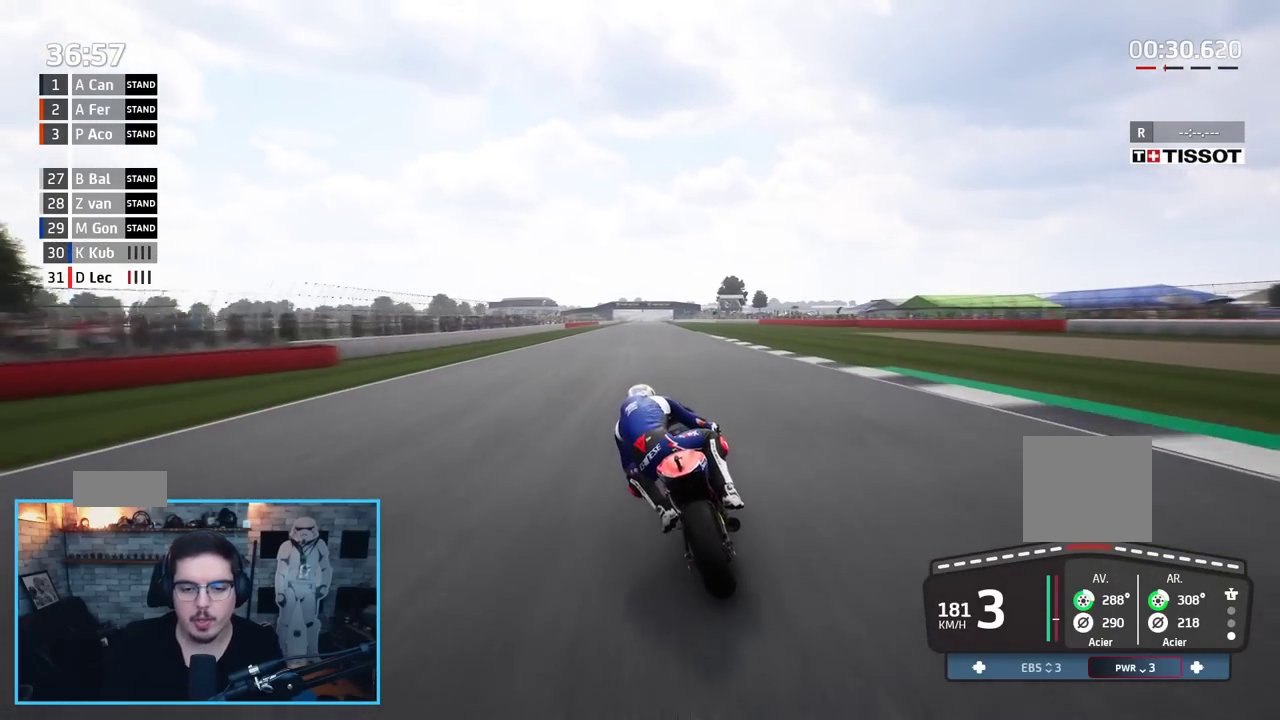
{"buttons": ["R2", "R3"], "left_stick": "up", "right_stick": "down-left", "events": [[167, "B", "down"], [267, "B", "up"], [433, "right_stick", "down-left"], [467, "R3", "down"]]}
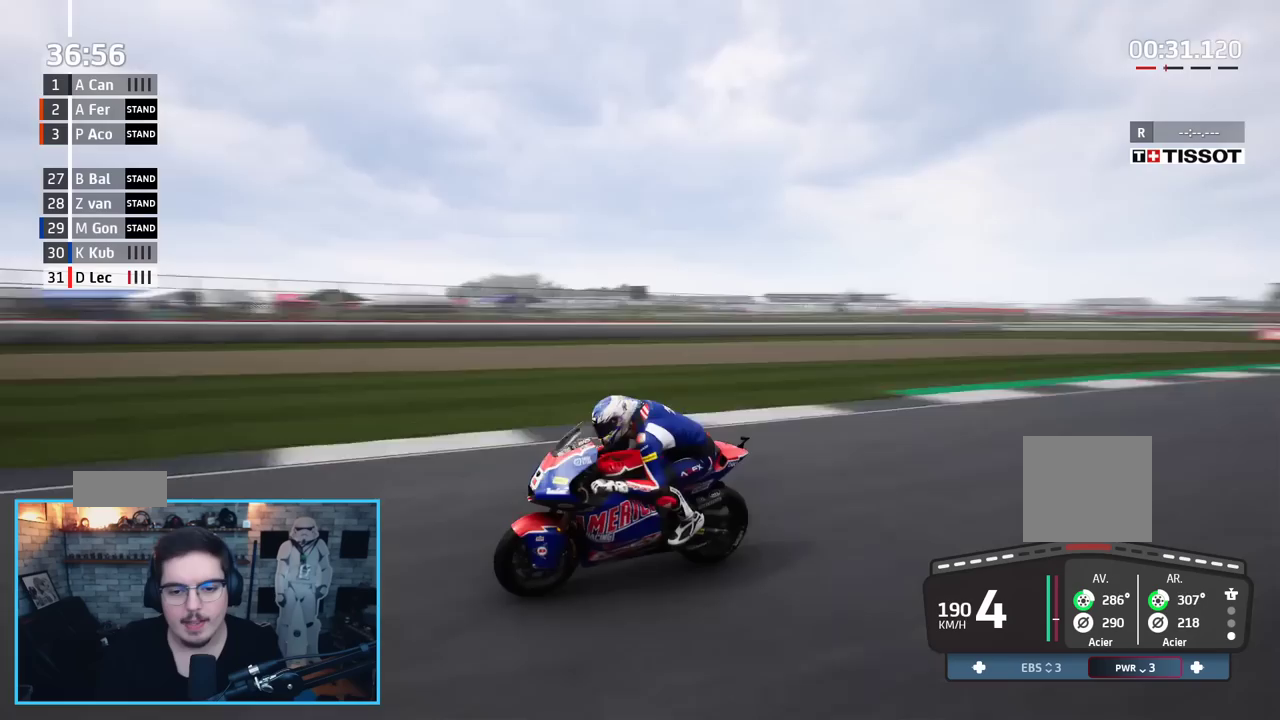
{"buttons": ["R2"], "left_stick": "left", "right_stick": "center", "events": [[83, "left_stick", "up-left"], [150, "right_stick", "center"], [200, "left_stick", "center"], [317, "R3", "up"], [483, "left_stick", "left"]]}
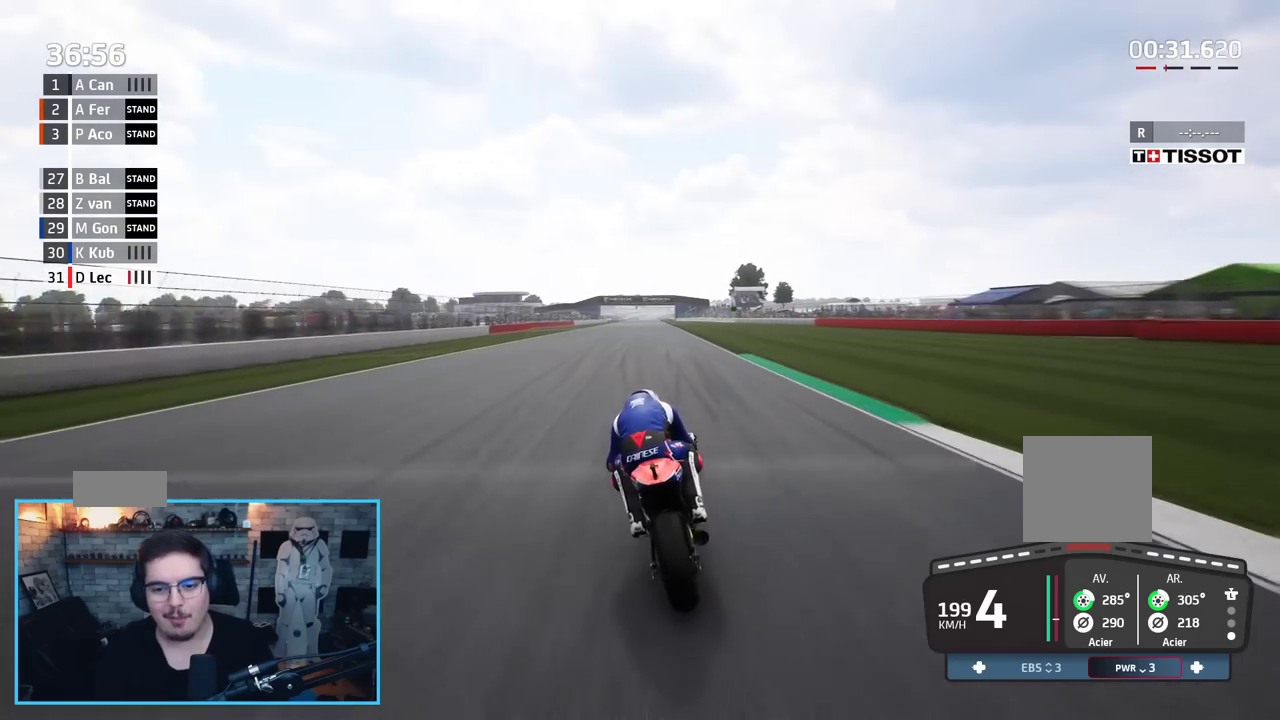
{"buttons": ["R2", "R3"], "left_stick": "center", "right_stick": "center", "events": [[33, "left_stick", "center"], [333, "left_stick", "up-left"], [383, "R3", "down"], [500, "left_stick", "center"]]}
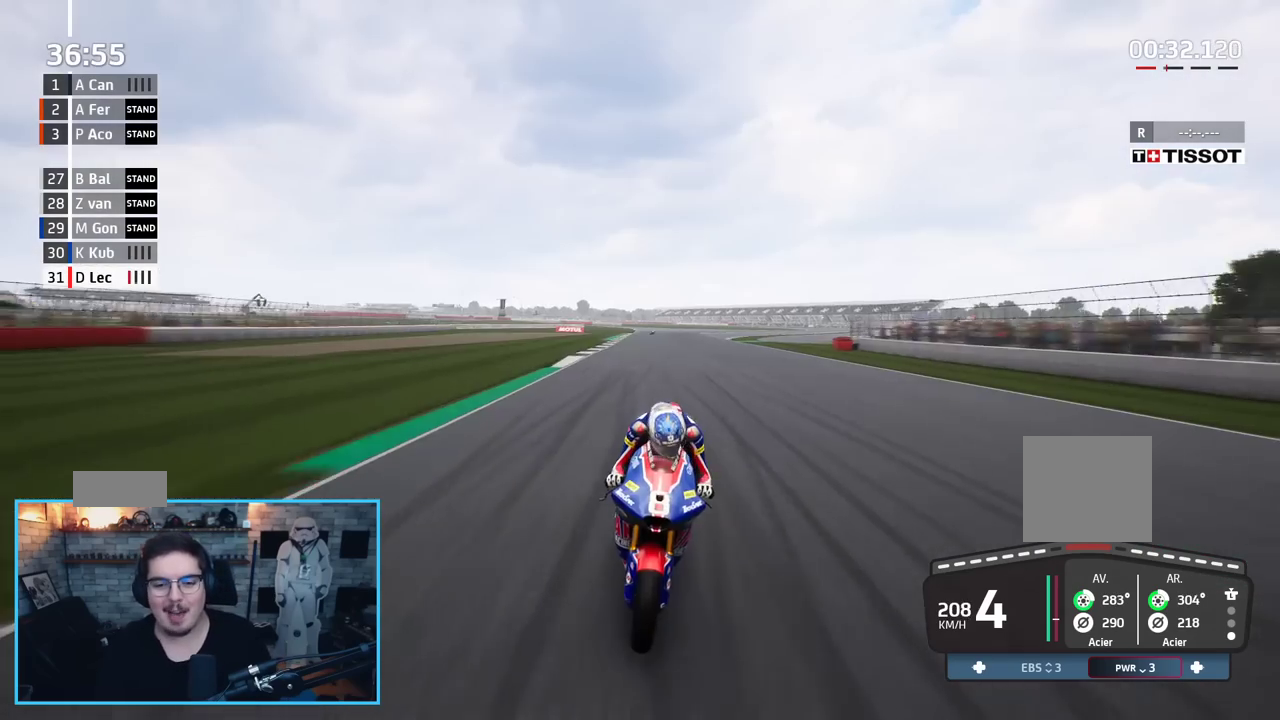
{"buttons": ["R2"], "left_stick": "center", "right_stick": "center", "events": [[267, "R3", "up"], [350, "left_stick", "up-left"], [450, "left_stick", "center"]]}
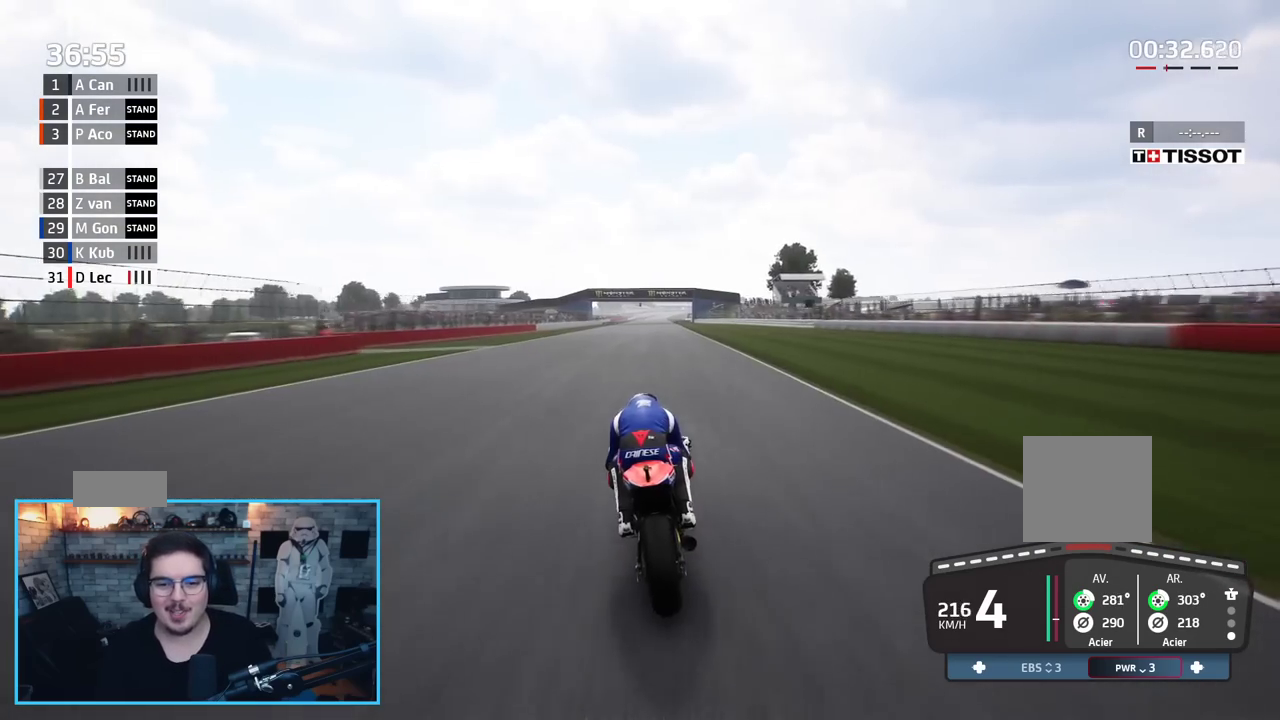
{"buttons": ["R2"], "left_stick": "center", "right_stick": "center", "events": []}
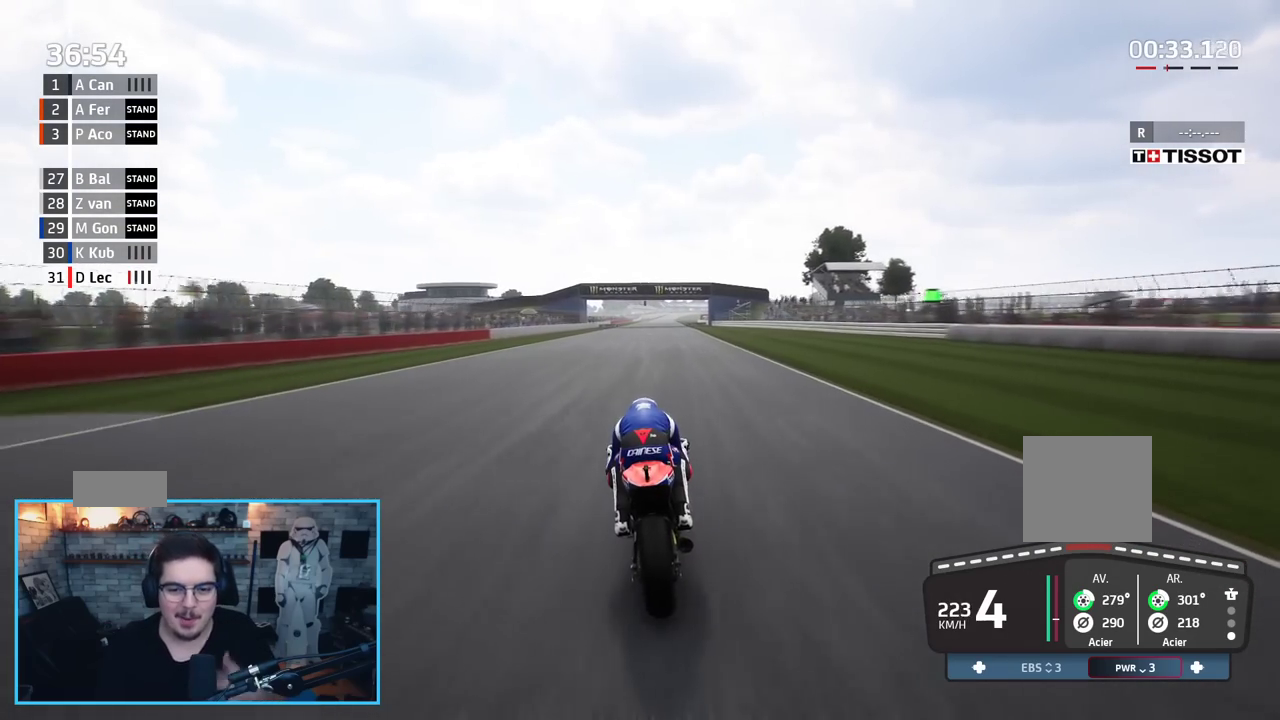
{"buttons": ["R2"], "left_stick": "center", "right_stick": "center", "events": []}
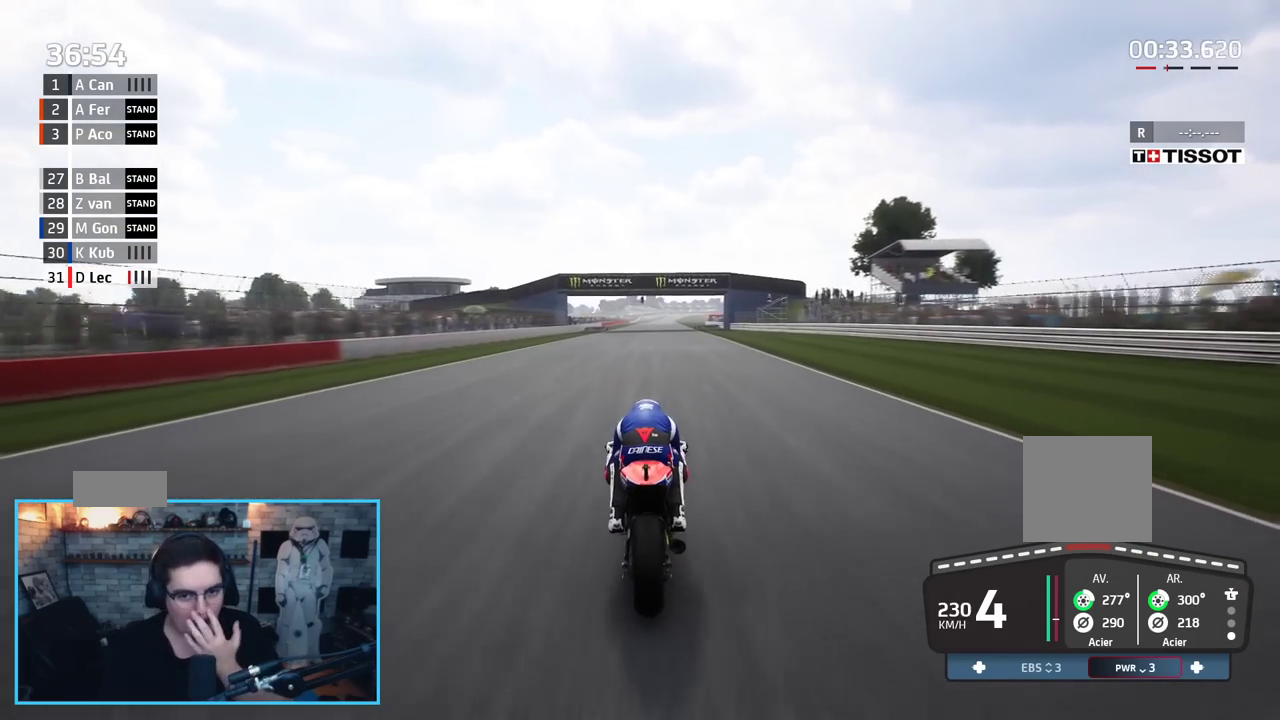
{"buttons": ["R2"], "left_stick": "center", "right_stick": "center", "events": [[217, "B", "down"], [400, "B", "up"]]}
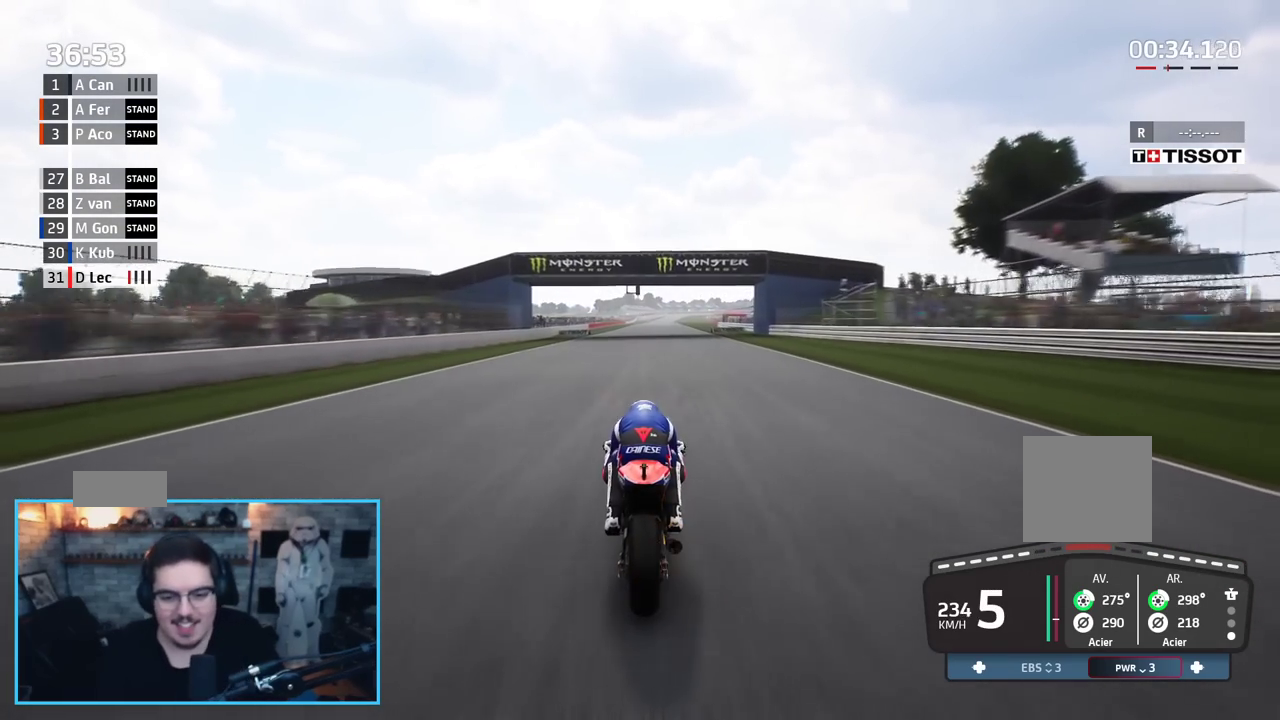
{"buttons": ["R2"], "left_stick": "center", "right_stick": "center", "events": []}
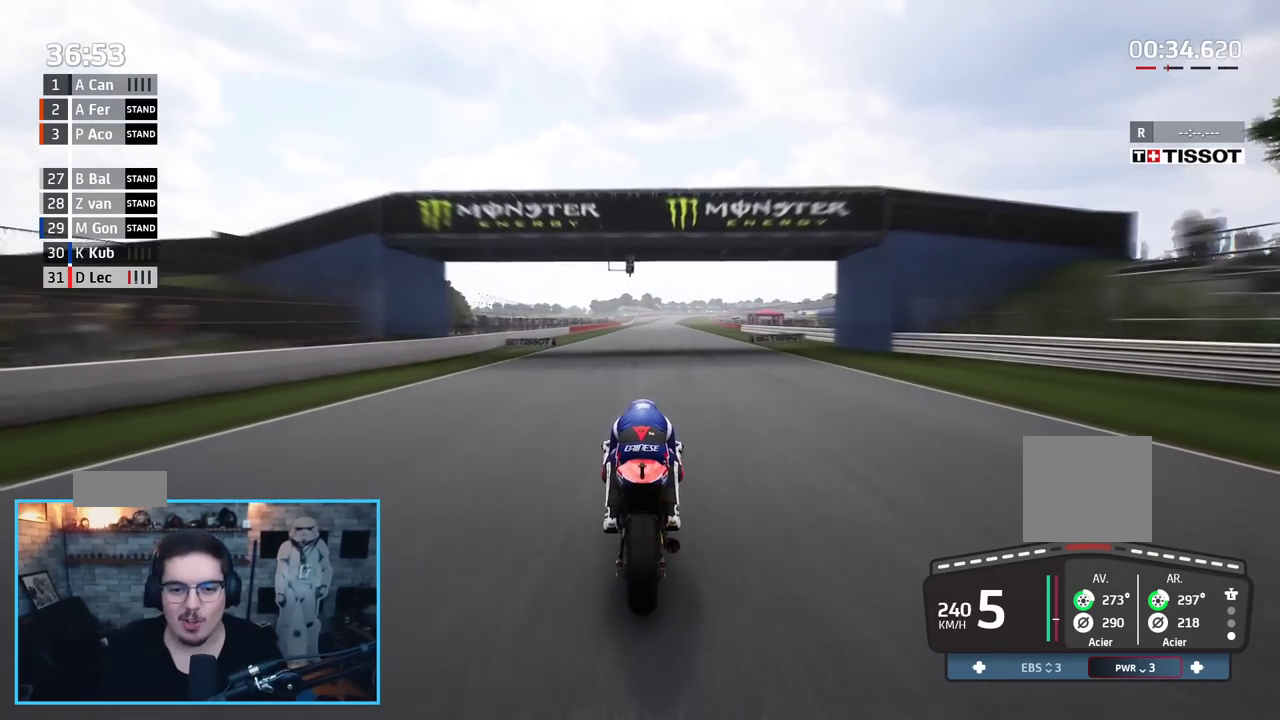
{"buttons": ["R2"], "left_stick": "up", "right_stick": "center", "events": [[367, "left_stick", "up"]]}
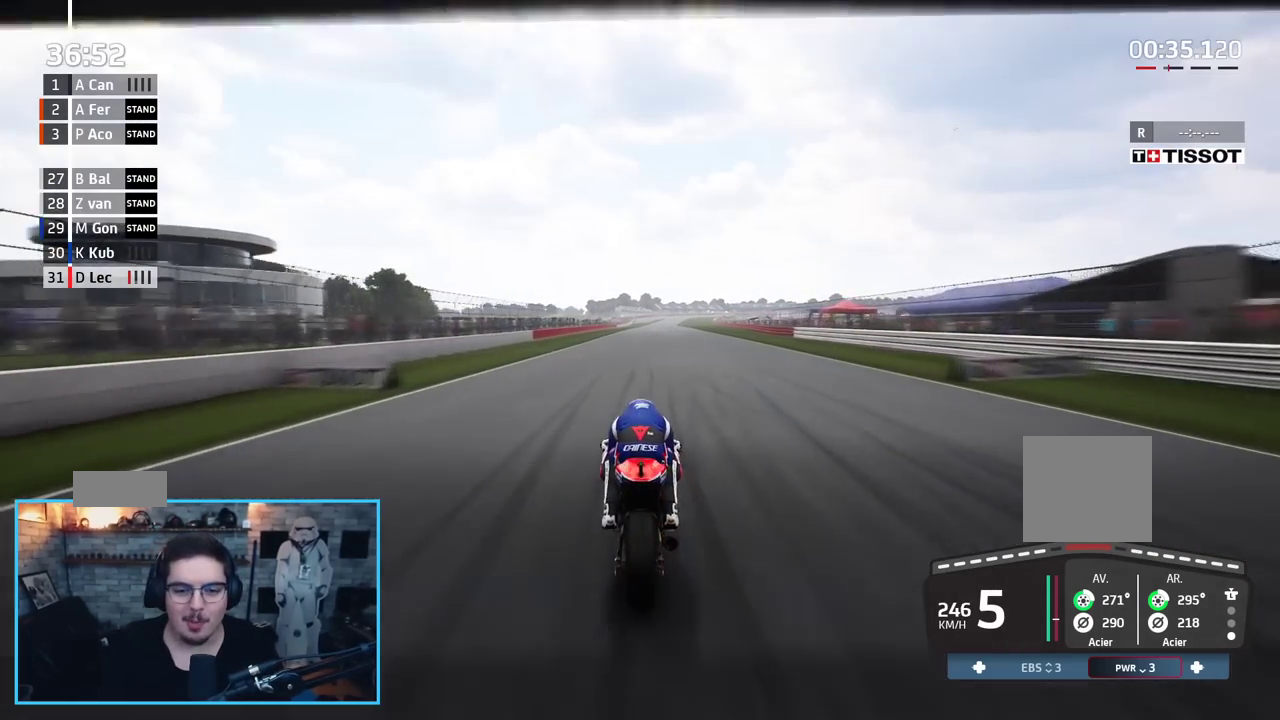
{"buttons": ["R2"], "left_stick": "up", "right_stick": "center", "events": []}
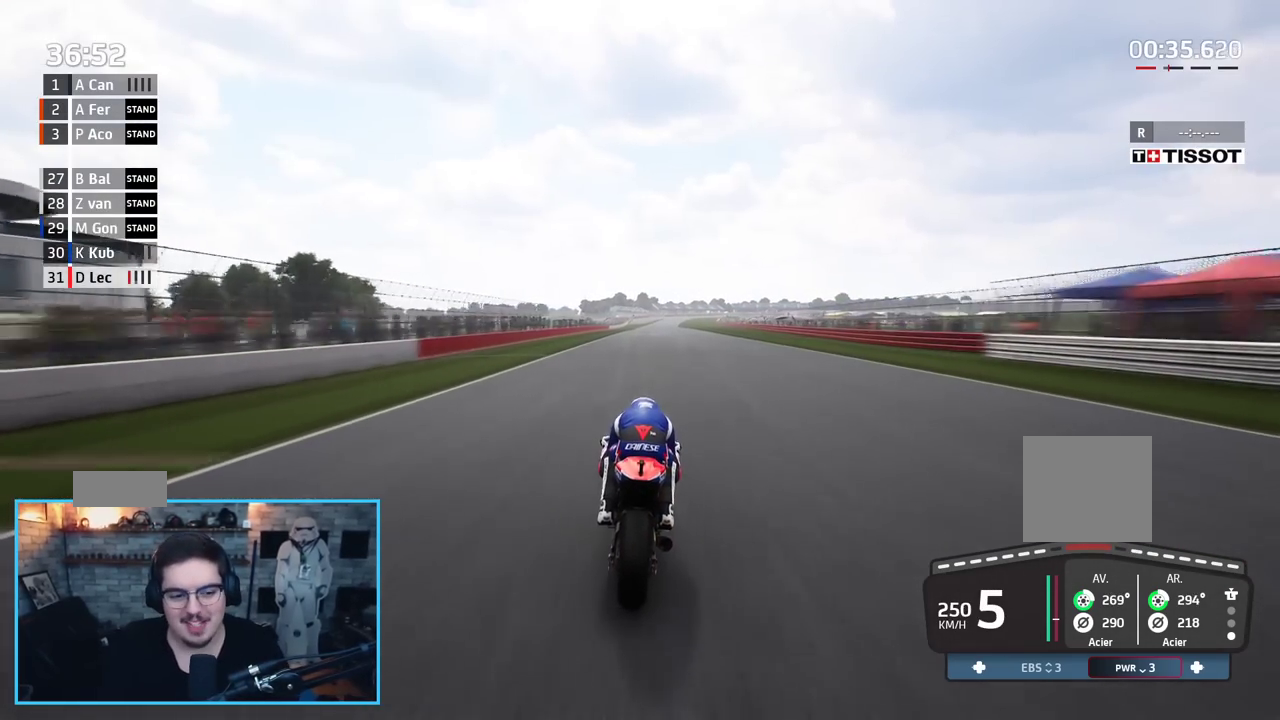
{"buttons": ["R2"], "left_stick": "center", "right_stick": "center", "events": [[67, "left_stick", "center"]]}
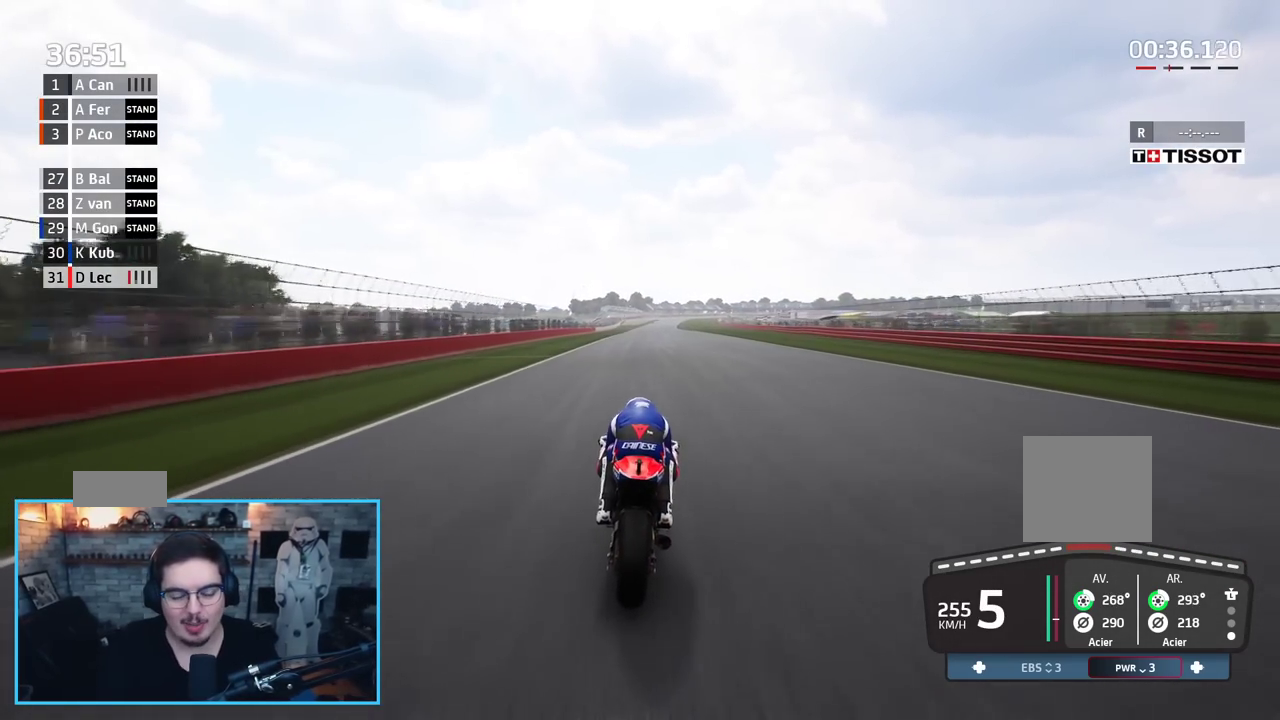
{"buttons": ["R2"], "left_stick": "up", "right_stick": "center", "events": [[33, "left_stick", "up-right"], [133, "left_stick", "up"]]}
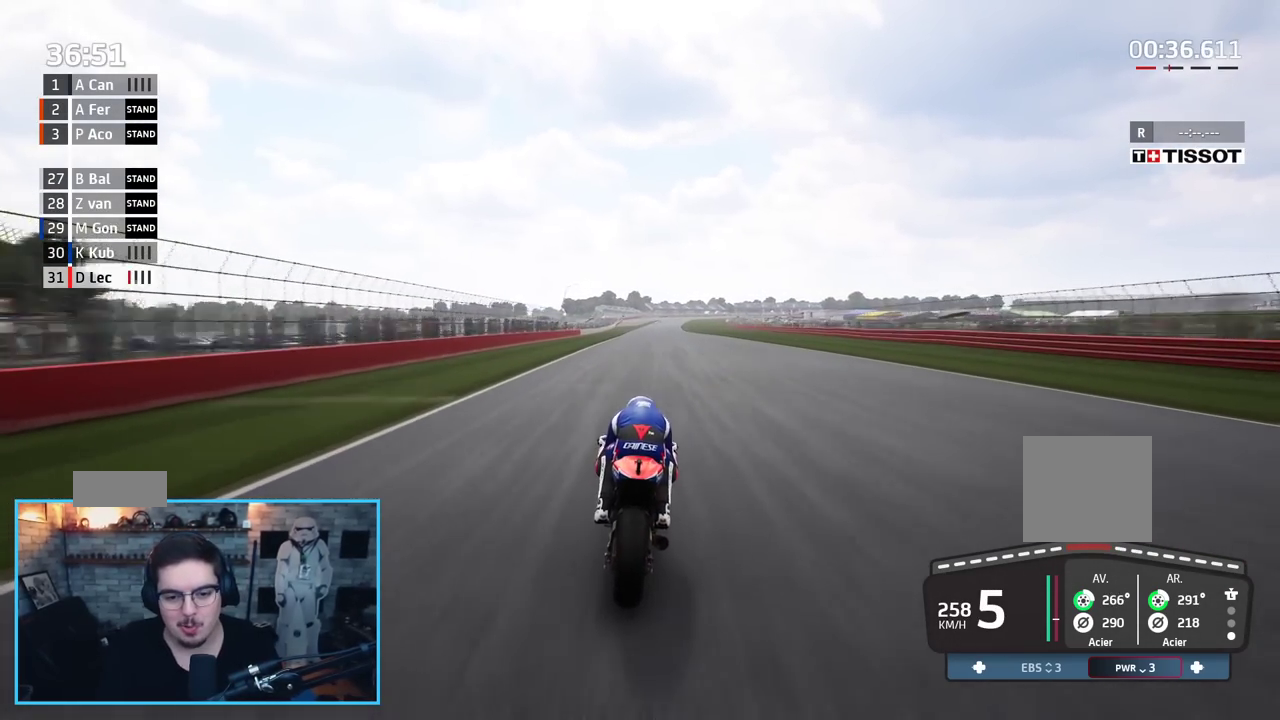
{"buttons": ["R2"], "left_stick": "up", "right_stick": "center", "events": [[100, "B", "down"], [200, "B", "up"]]}
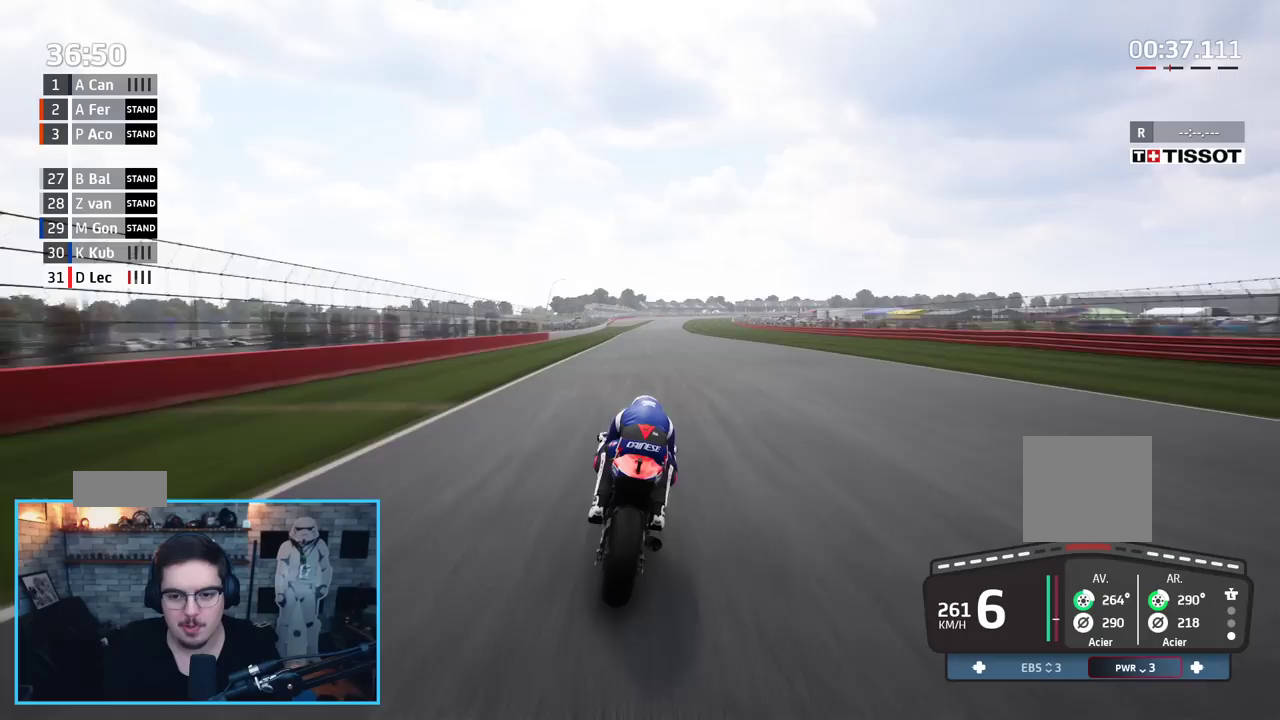
{"buttons": ["R2"], "left_stick": "up", "right_stick": "center", "events": [[67, "left_stick", "center"], [267, "left_stick", "up"]]}
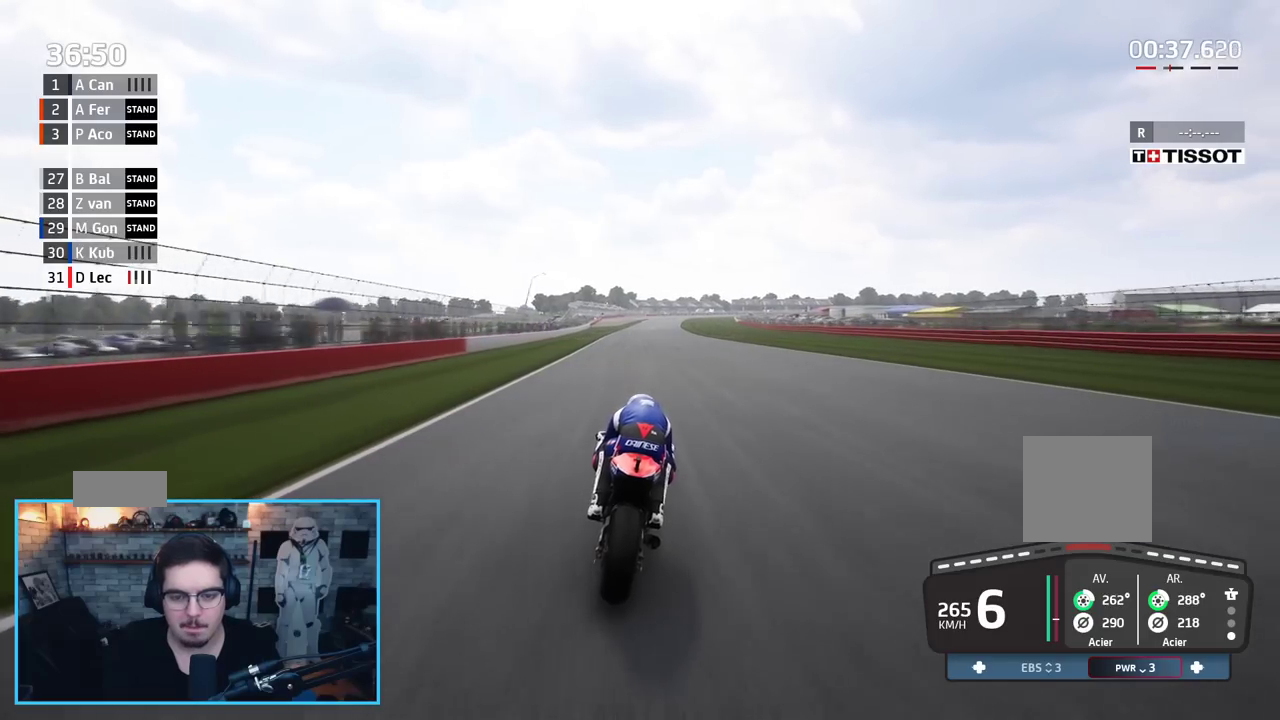
{"buttons": ["R2"], "left_stick": "center", "right_stick": "center", "events": [[17, "left_stick", "center"], [233, "left_stick", "up"], [367, "left_stick", "center"]]}
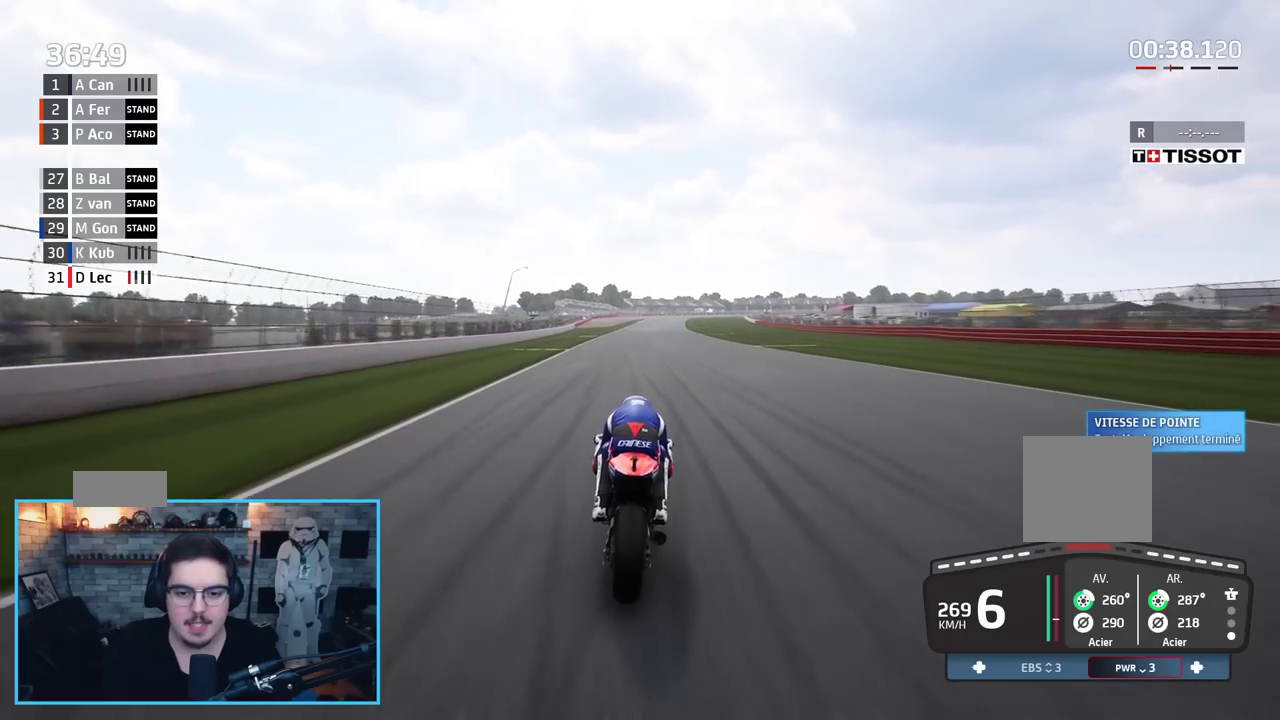
{"buttons": ["R2"], "left_stick": "up", "right_stick": "center", "events": [[17, "left_stick", "up"]]}
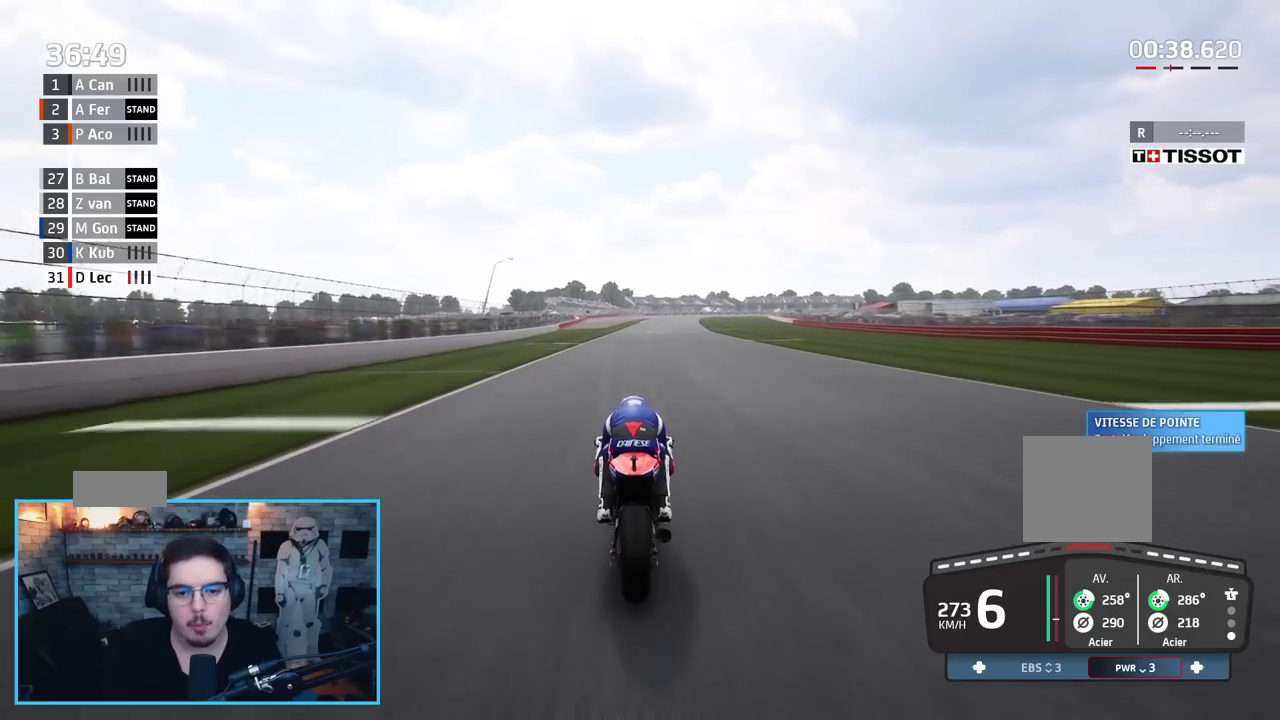
{"buttons": ["R2"], "left_stick": "up-right", "right_stick": "center", "events": [[450, "left_stick", "up-right"]]}
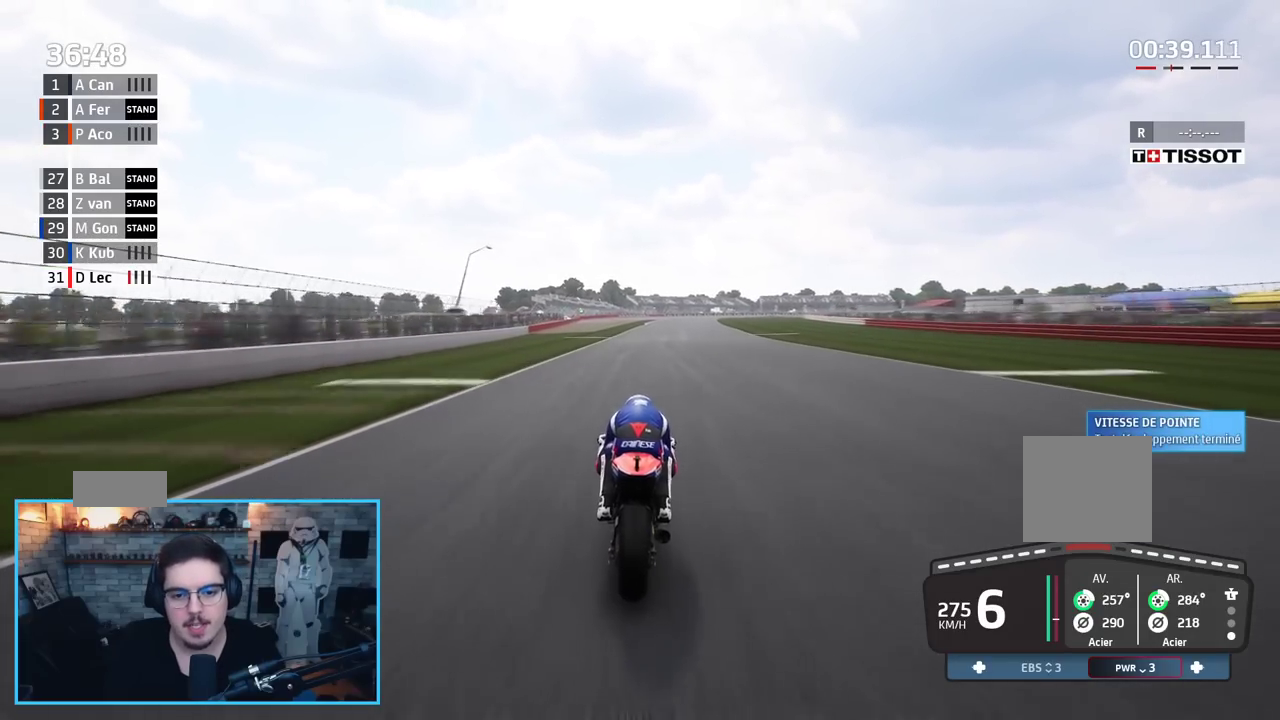
{"buttons": ["A", "L2", "L3"], "left_stick": "up-right", "right_stick": "center", "events": [[200, "A", "down"], [200, "L2", "down"], [200, "X", "down"], [300, "R2", "up"], [333, "L3", "down"], [367, "X", "up"]]}
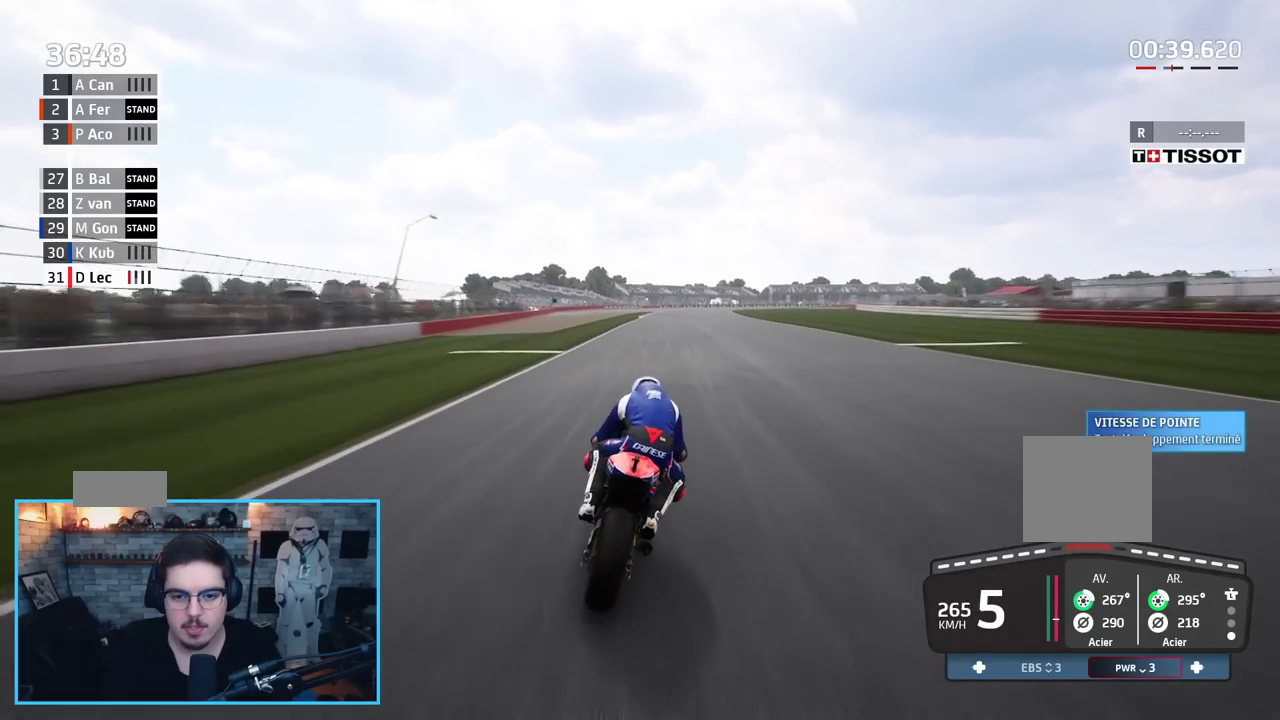
{"buttons": ["L2", "L3"], "left_stick": "up-right", "right_stick": "center", "events": [[33, "X", "down"], [200, "X", "up"], [217, "A", "up"], [383, "A", "down"], [467, "A", "up"]]}
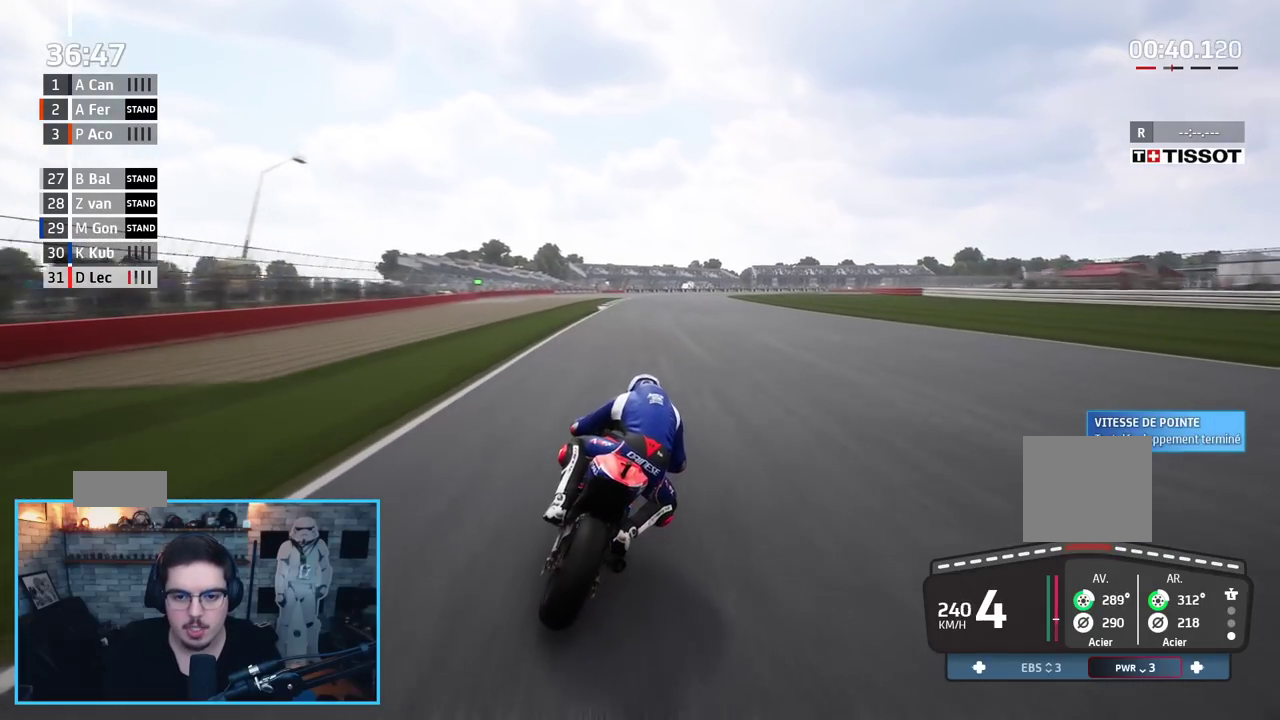
{"buttons": ["L2", "L3"], "left_stick": "up-right", "right_stick": "center", "events": [[67, "A", "down"], [183, "A", "up"], [267, "A", "down"], [350, "X", "down"], [433, "A", "up"], [433, "X", "up"]]}